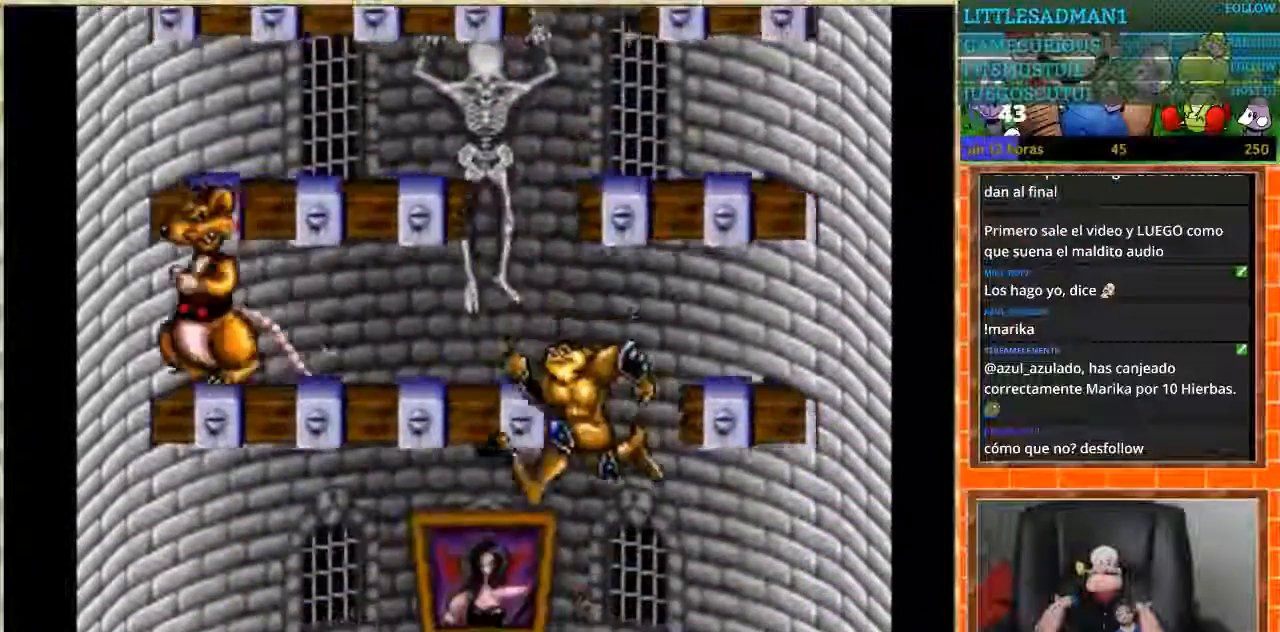
Gameplay with a controller (Nintendo layout); each line is a JSON object with the inputs held at the frame after it. "events" lists button and stick changes between this image and that frame as [ms after this image, input, new state], when the widget could be followed in between. Not read: L1 L3 R3 Y.
{"buttons": ["DPAD_RIGHT"], "events": [[367, "DPAD_LEFT", "up"], [400, "DPAD_RIGHT", "down"]]}
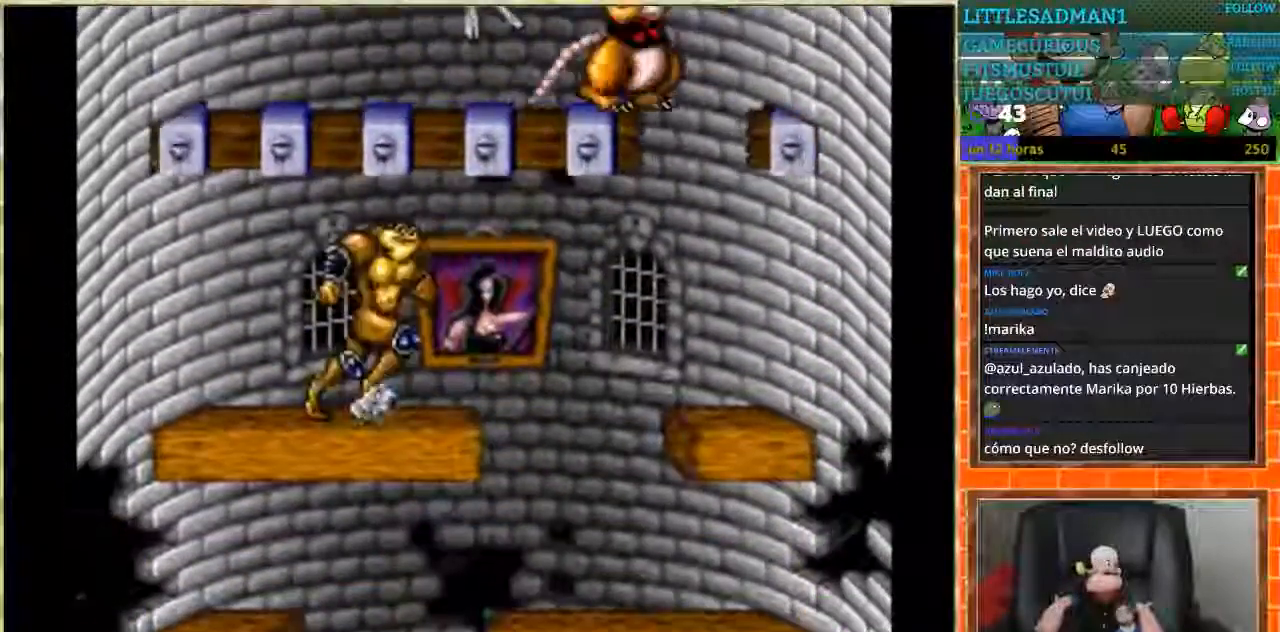
{"buttons": ["DPAD_LEFT"], "events": [[334, "DPAD_LEFT", "down"], [334, "DPAD_RIGHT", "up"]]}
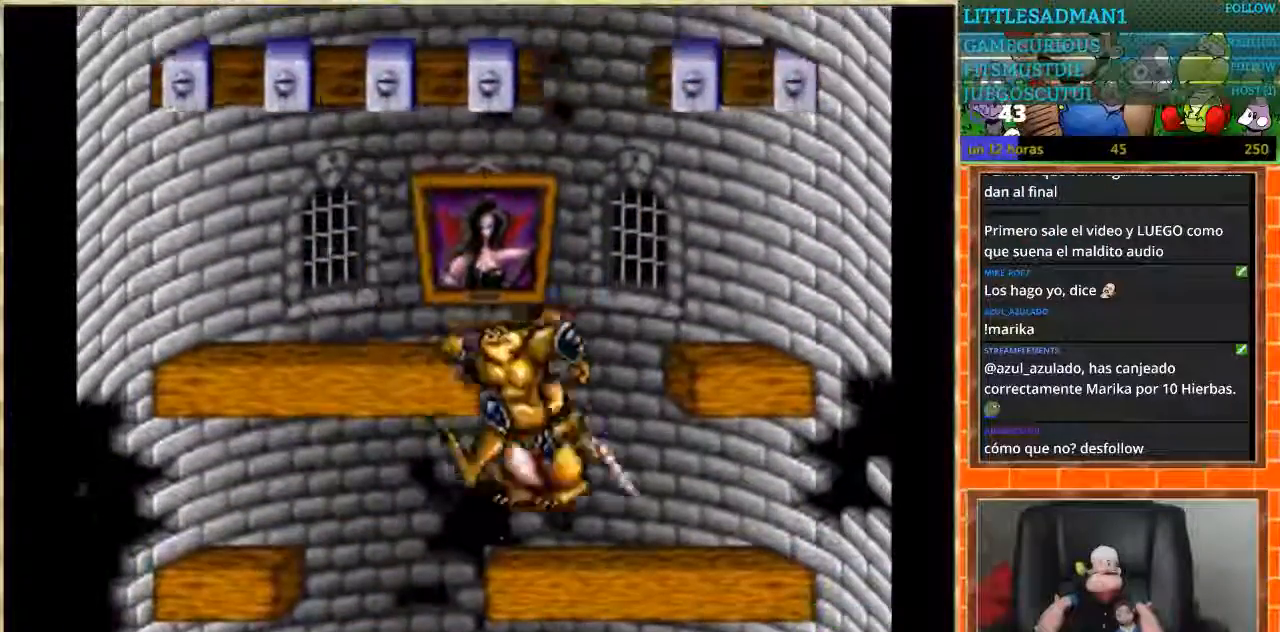
{"buttons": ["DPAD_RIGHT"], "events": [[234, "DPAD_DOWN", "down"], [234, "DPAD_LEFT", "up"], [267, "DPAD_DOWN", "up"], [267, "DPAD_RIGHT", "down"]]}
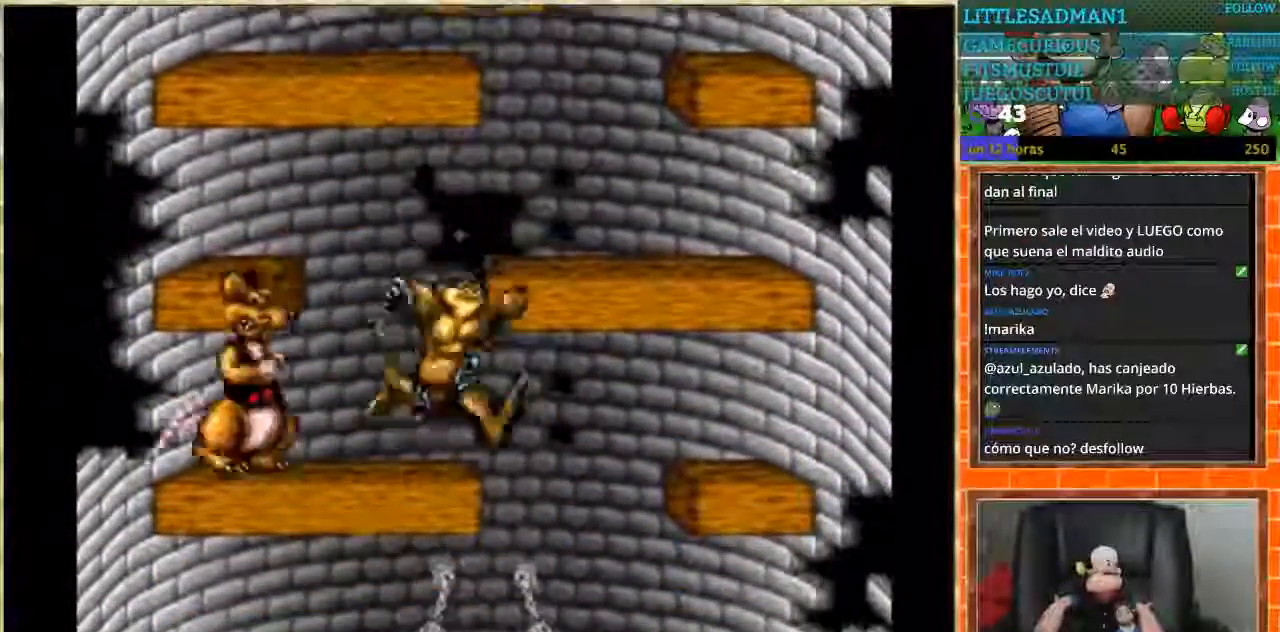
{"buttons": ["DPAD_LEFT"], "events": [[167, "DPAD_RIGHT", "up"], [234, "DPAD_LEFT", "down"]]}
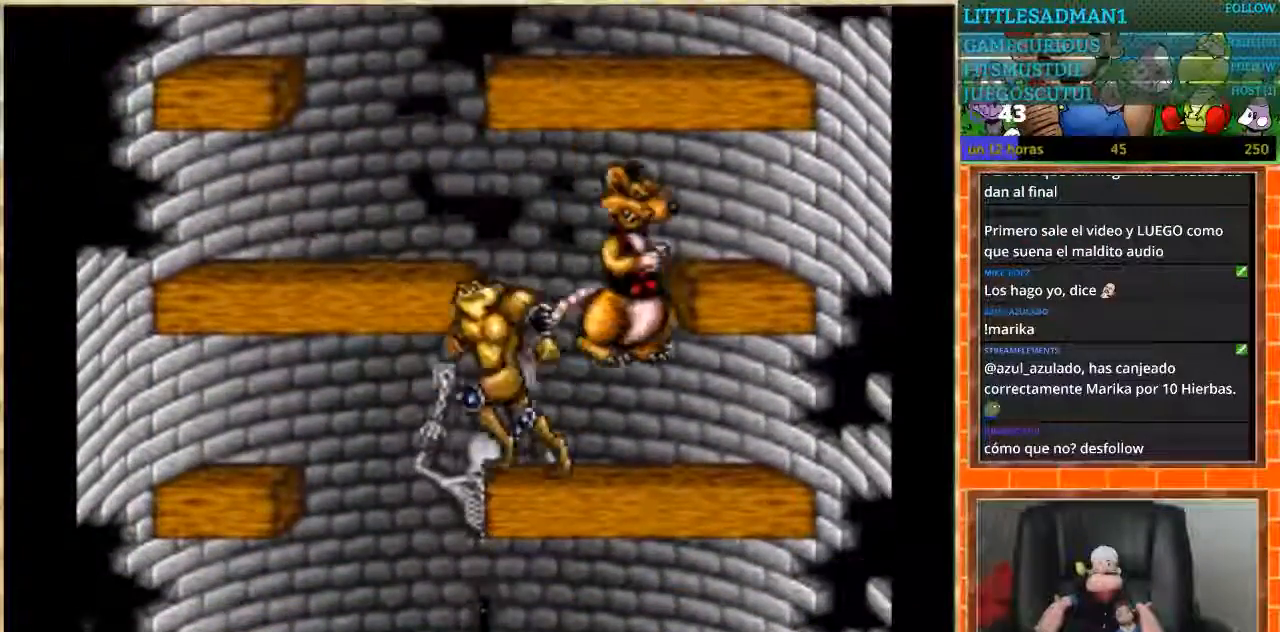
{"buttons": ["DPAD_RIGHT"], "events": [[167, "DPAD_LEFT", "up"], [167, "DPAD_RIGHT", "down"]]}
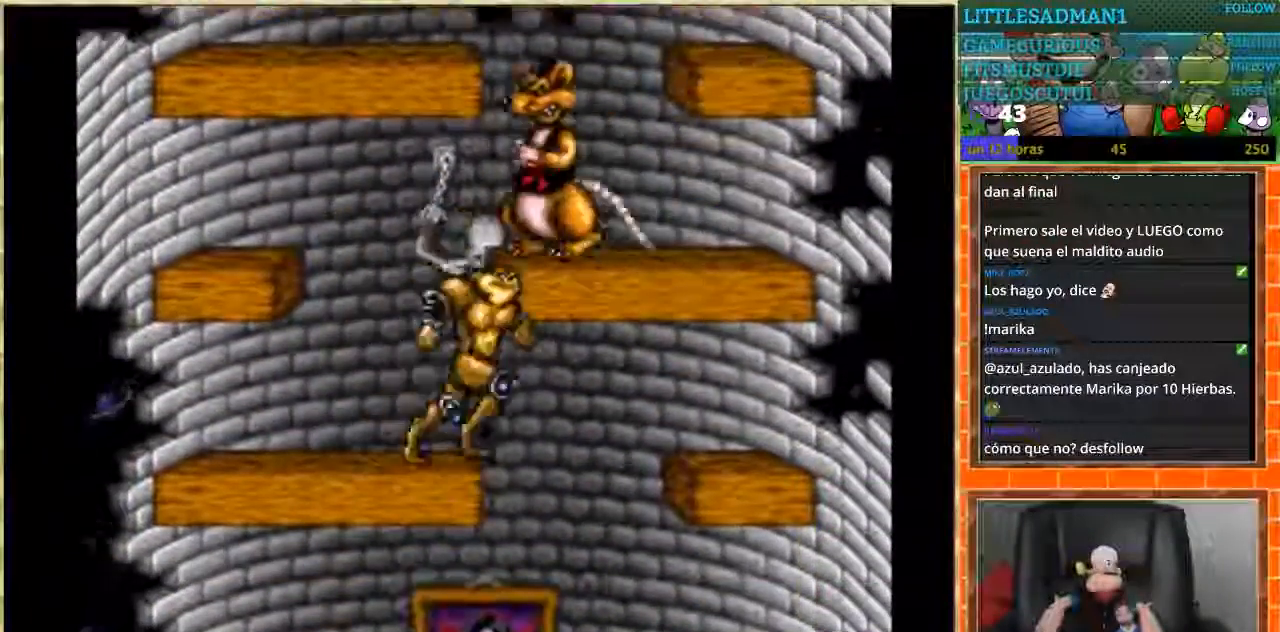
{"buttons": ["DPAD_RIGHT"], "events": [[67, "DPAD_RIGHT", "up"], [134, "DPAD_LEFT", "down"], [501, "DPAD_LEFT", "up"], [501, "DPAD_RIGHT", "down"]]}
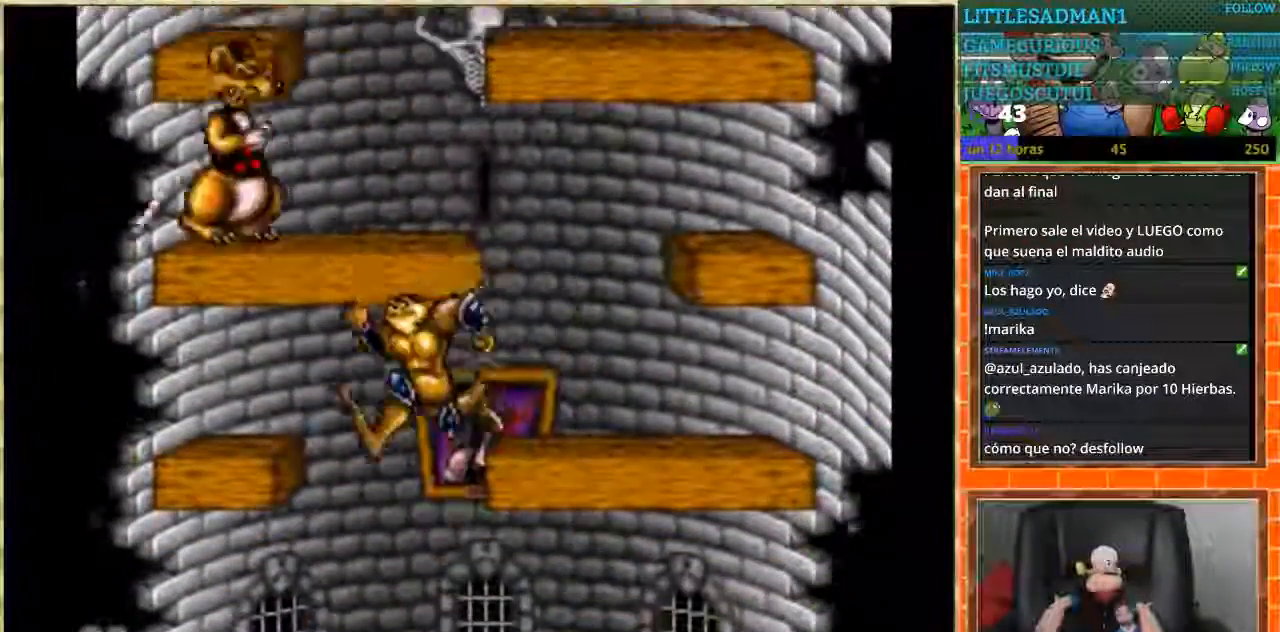
{"buttons": [], "events": [[467, "DPAD_RIGHT", "up"]]}
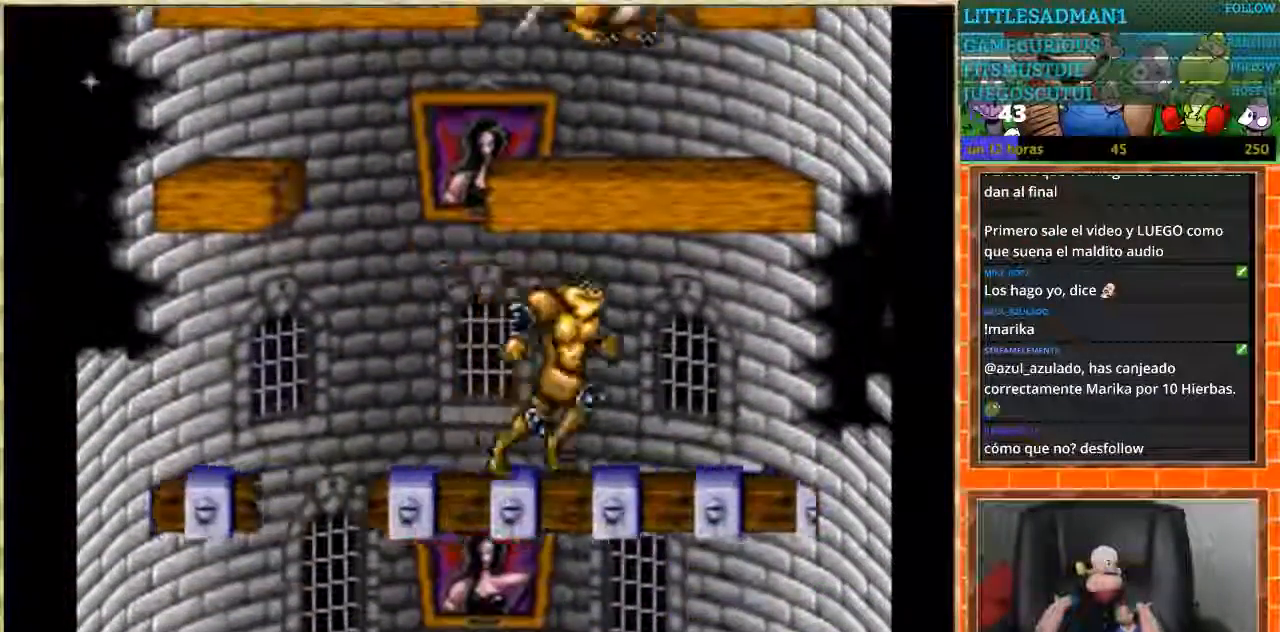
{"buttons": ["DPAD_LEFT"], "events": [[34, "DPAD_LEFT", "down"]]}
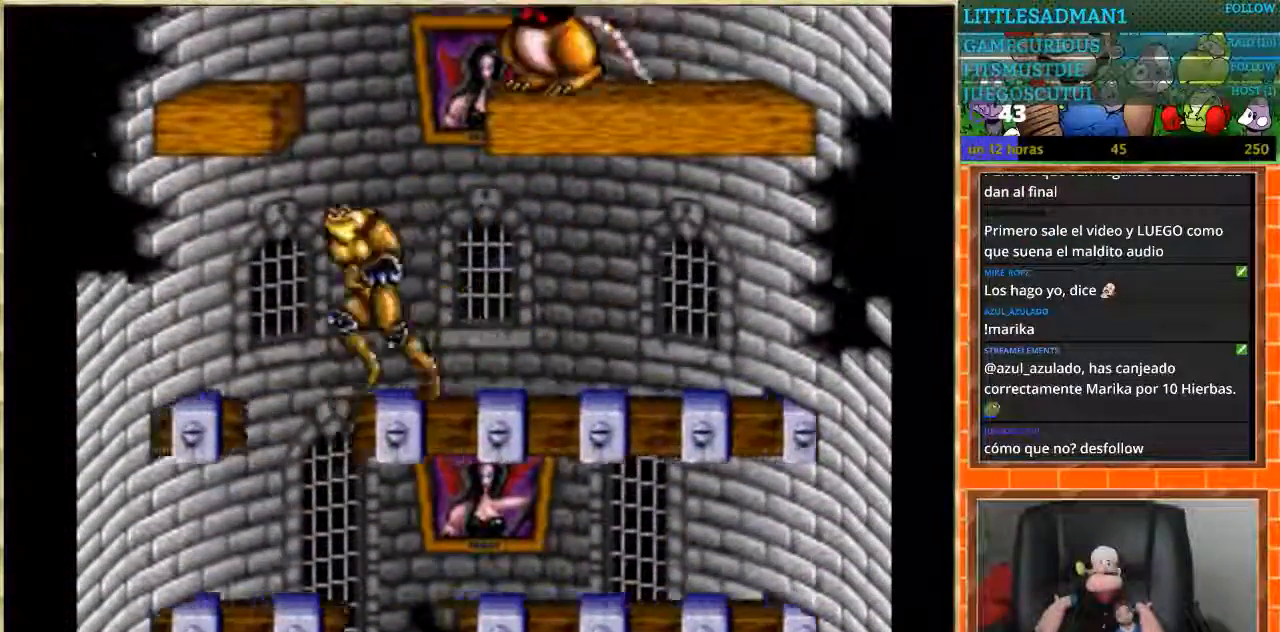
{"buttons": ["DPAD_LEFT"], "events": [[33, "DPAD_LEFT", "up"], [33, "DPAD_RIGHT", "down"], [434, "DPAD_RIGHT", "up"], [467, "DPAD_LEFT", "down"]]}
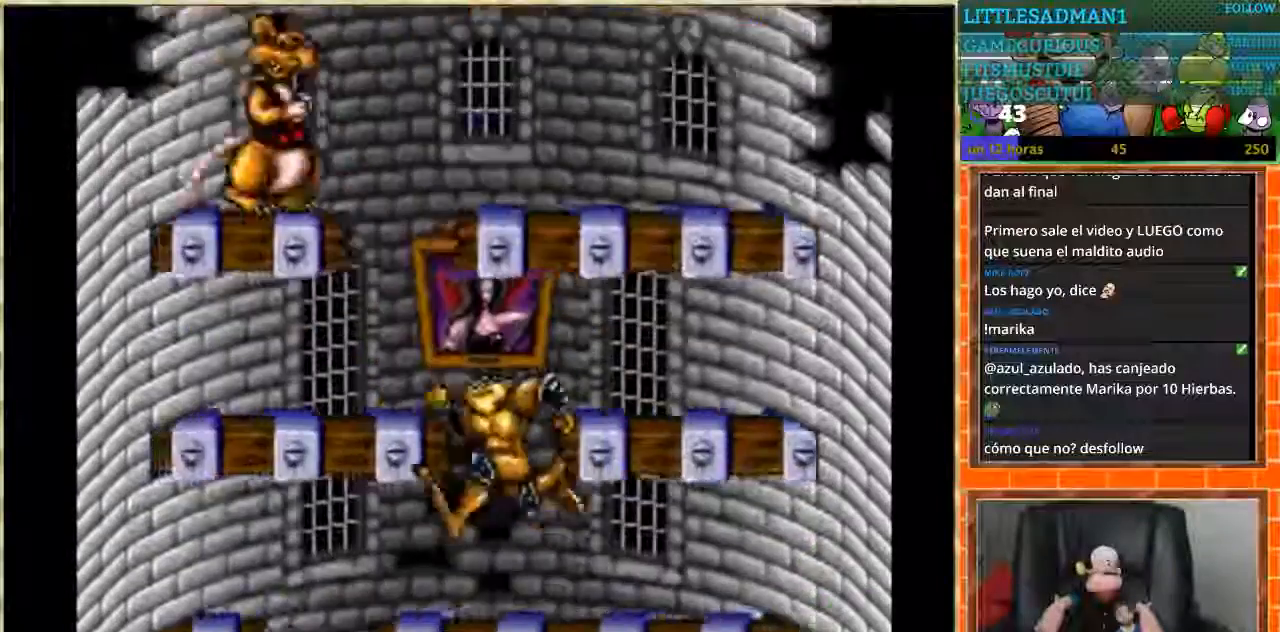
{"buttons": ["DPAD_RIGHT"], "events": [[501, "DPAD_LEFT", "up"], [501, "DPAD_RIGHT", "down"]]}
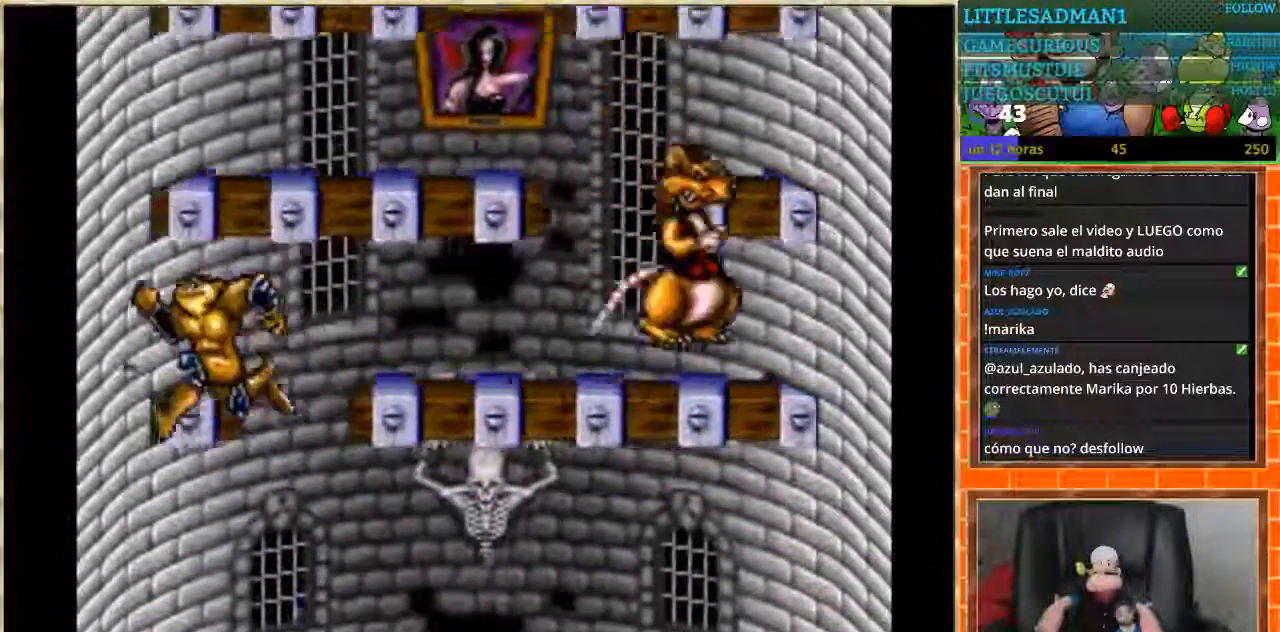
{"buttons": ["DPAD_RIGHT"], "events": []}
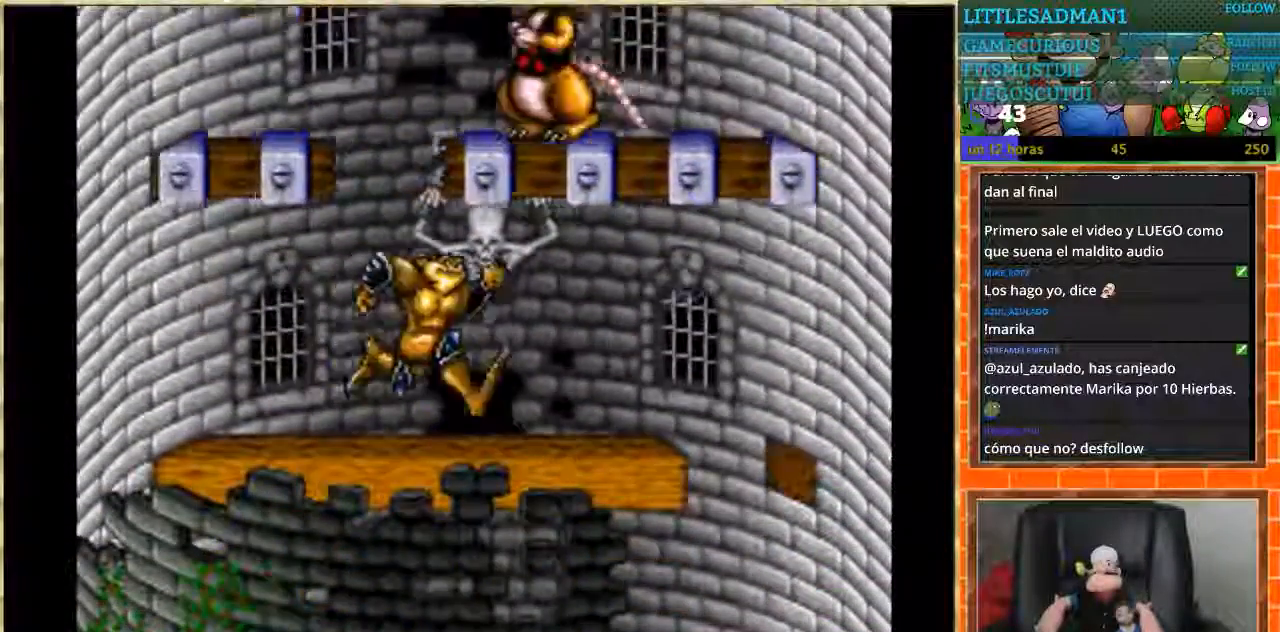
{"buttons": ["DPAD_LEFT"], "events": [[434, "DPAD_RIGHT", "up"], [468, "DPAD_LEFT", "down"]]}
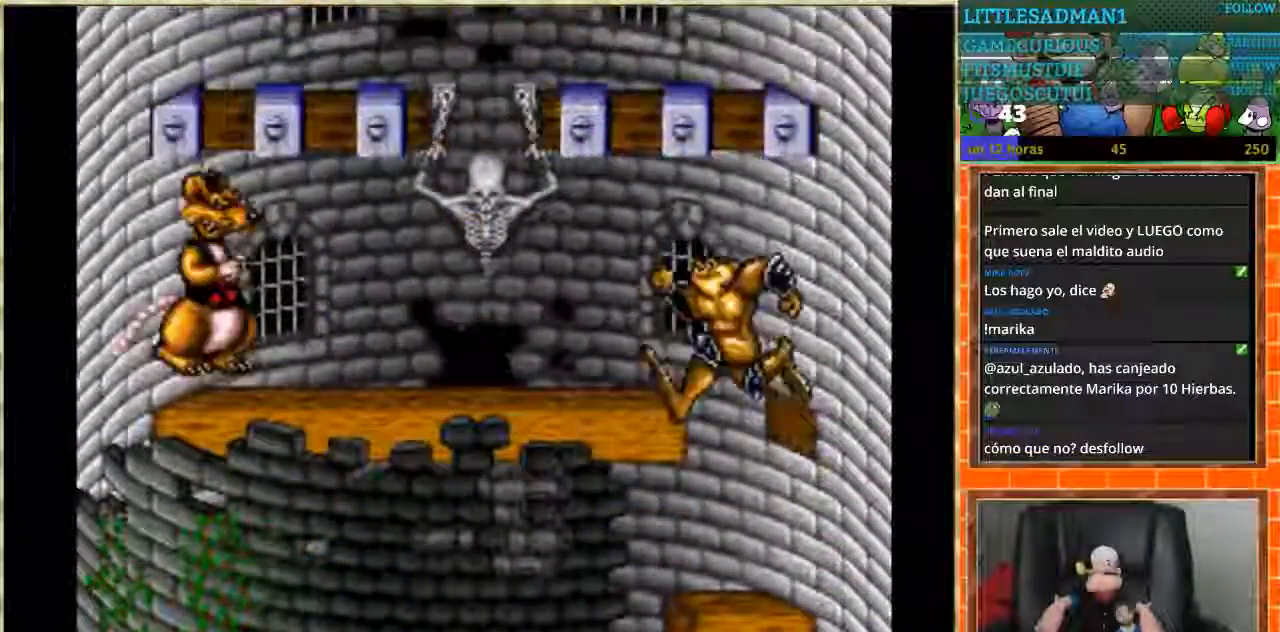
{"buttons": ["DPAD_LEFT"], "events": []}
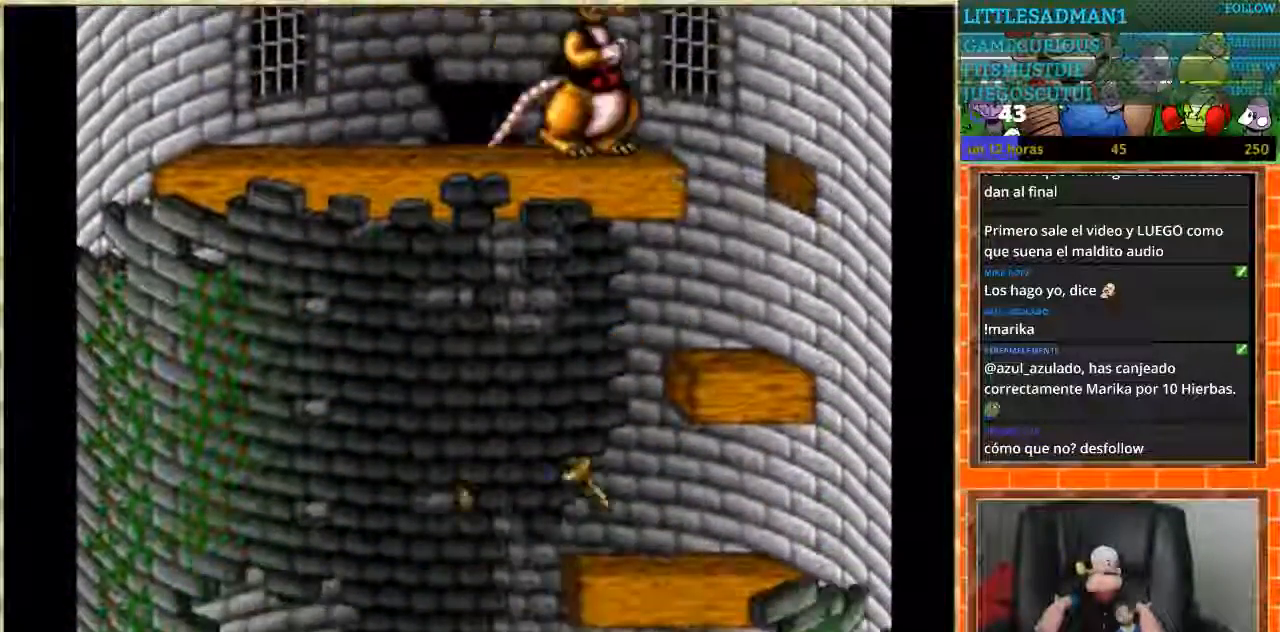
{"buttons": [], "events": [[468, "DPAD_LEFT", "up"]]}
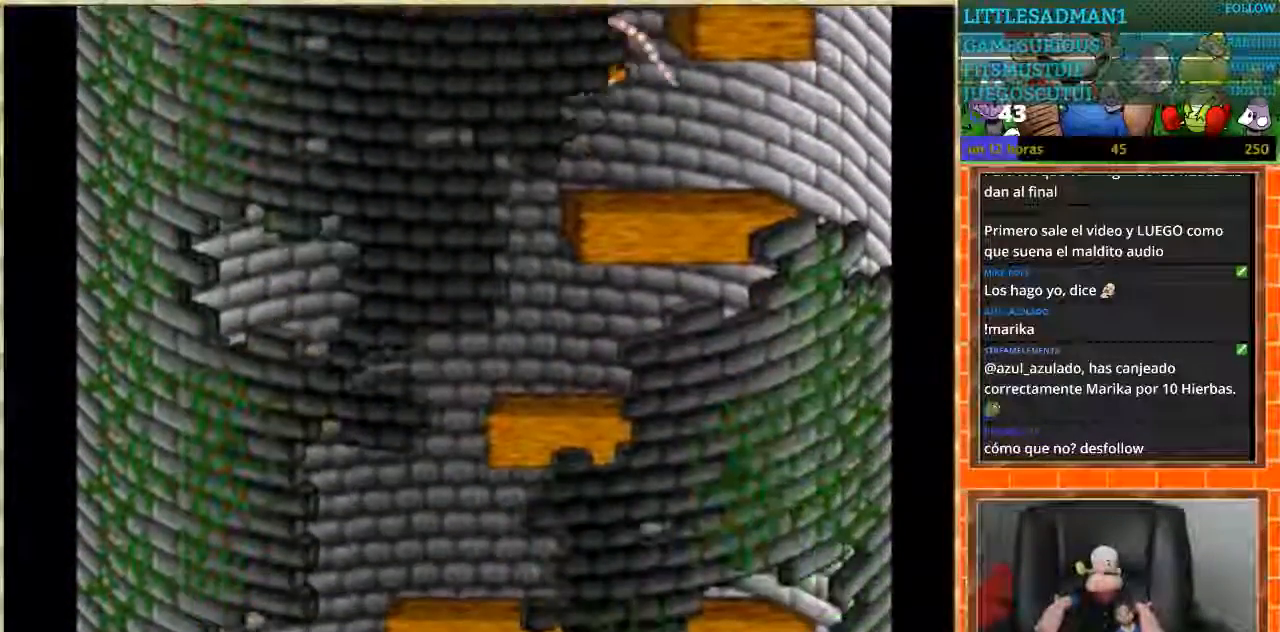
{"buttons": ["DPAD_RIGHT"], "events": [[334, "DPAD_RIGHT", "down"]]}
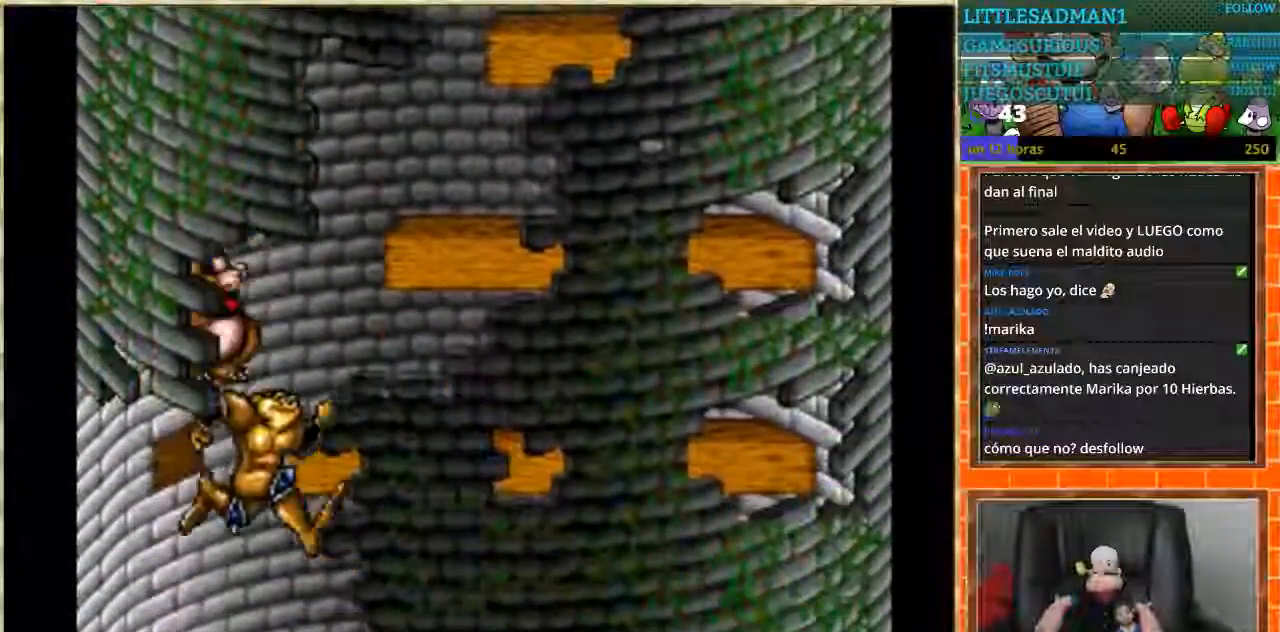
{"buttons": ["DPAD_RIGHT"], "events": []}
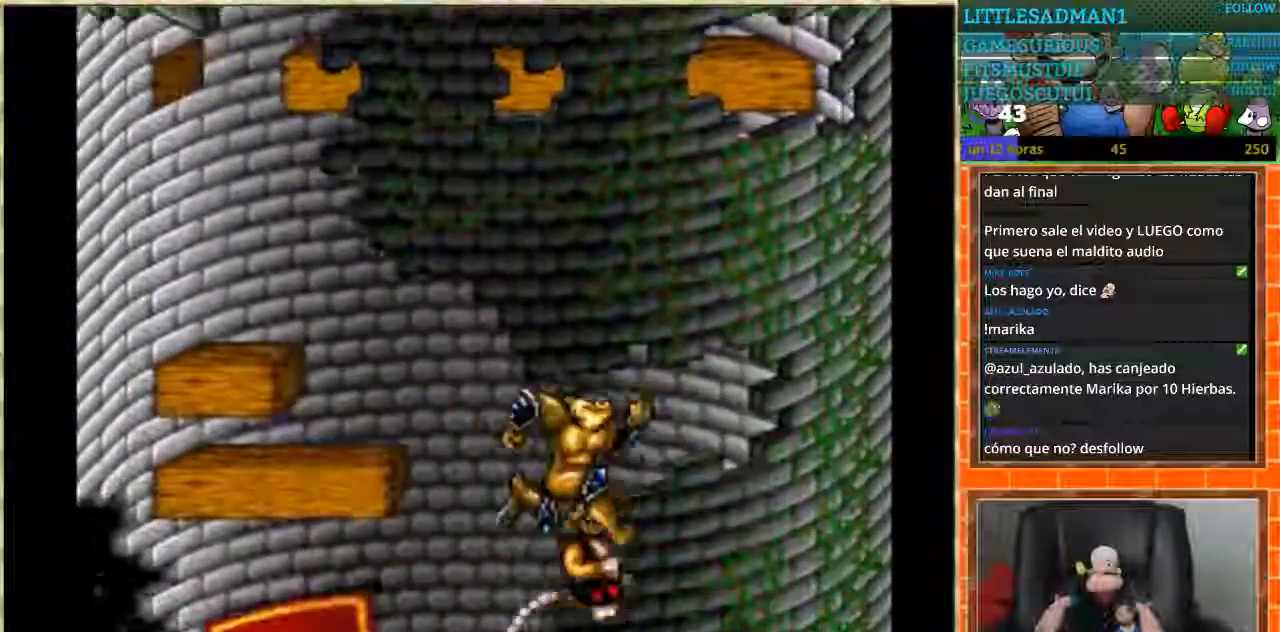
{"buttons": ["DPAD_LEFT"], "events": [[133, "DPAD_RIGHT", "up"], [334, "DPAD_LEFT", "down"]]}
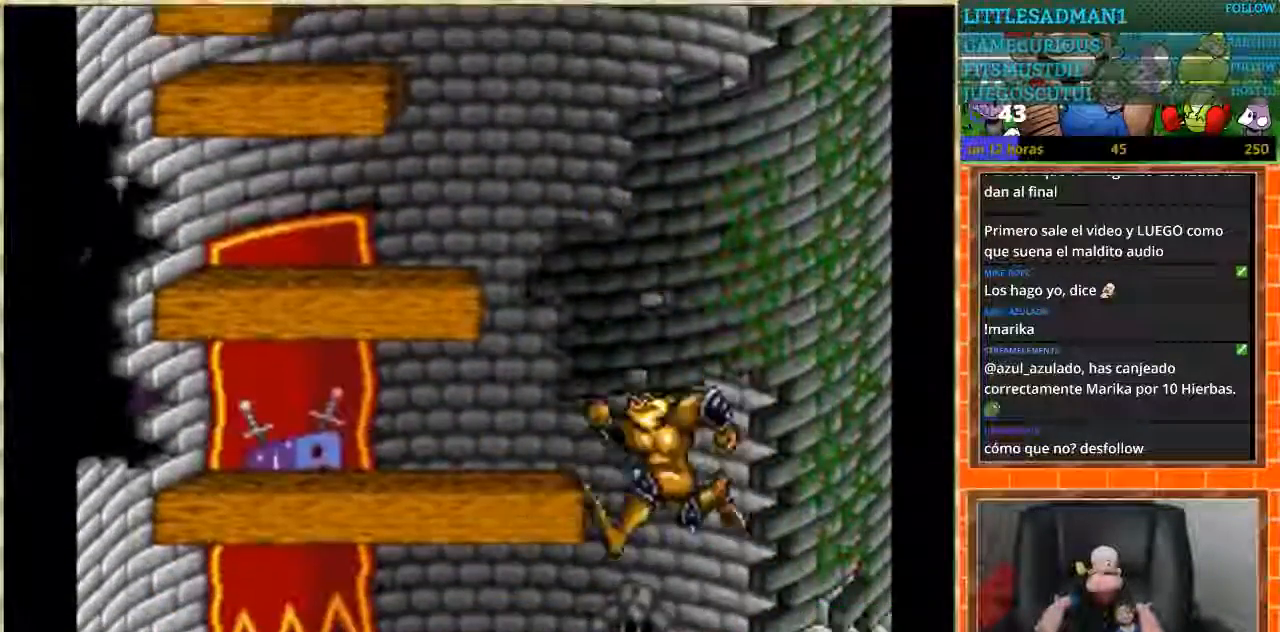
{"buttons": ["DPAD_RIGHT"], "events": [[334, "DPAD_LEFT", "up"], [334, "DPAD_RIGHT", "down"]]}
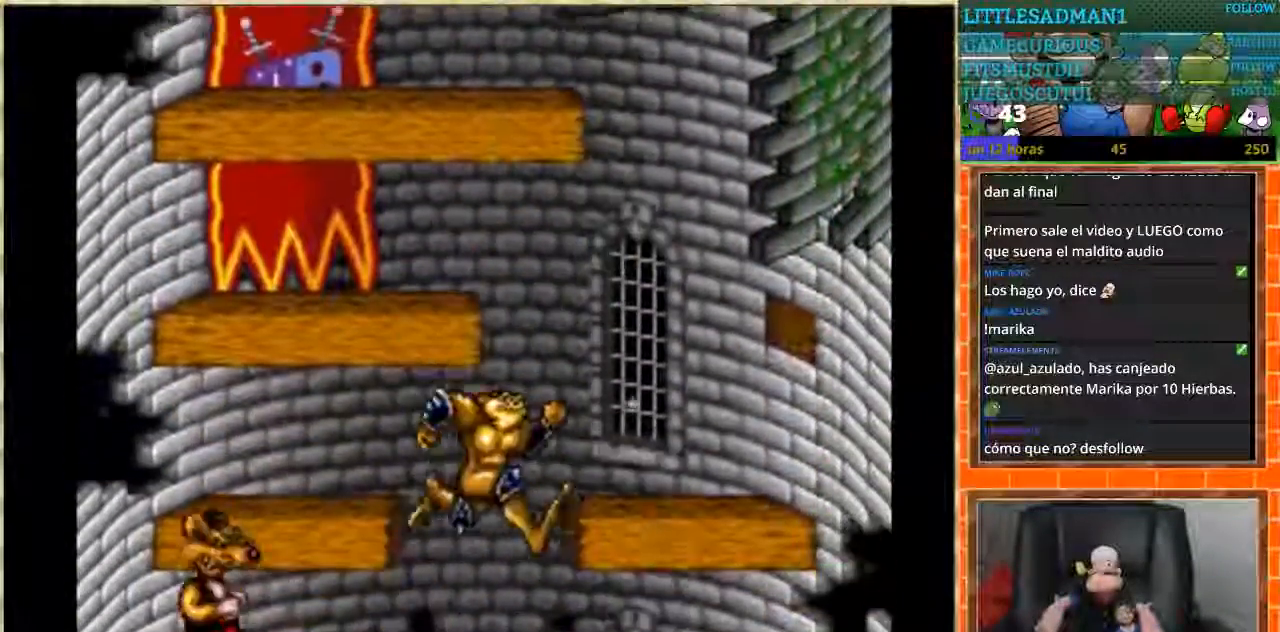
{"buttons": ["DPAD_LEFT"], "events": [[334, "DPAD_RIGHT", "up"], [367, "DPAD_LEFT", "down"]]}
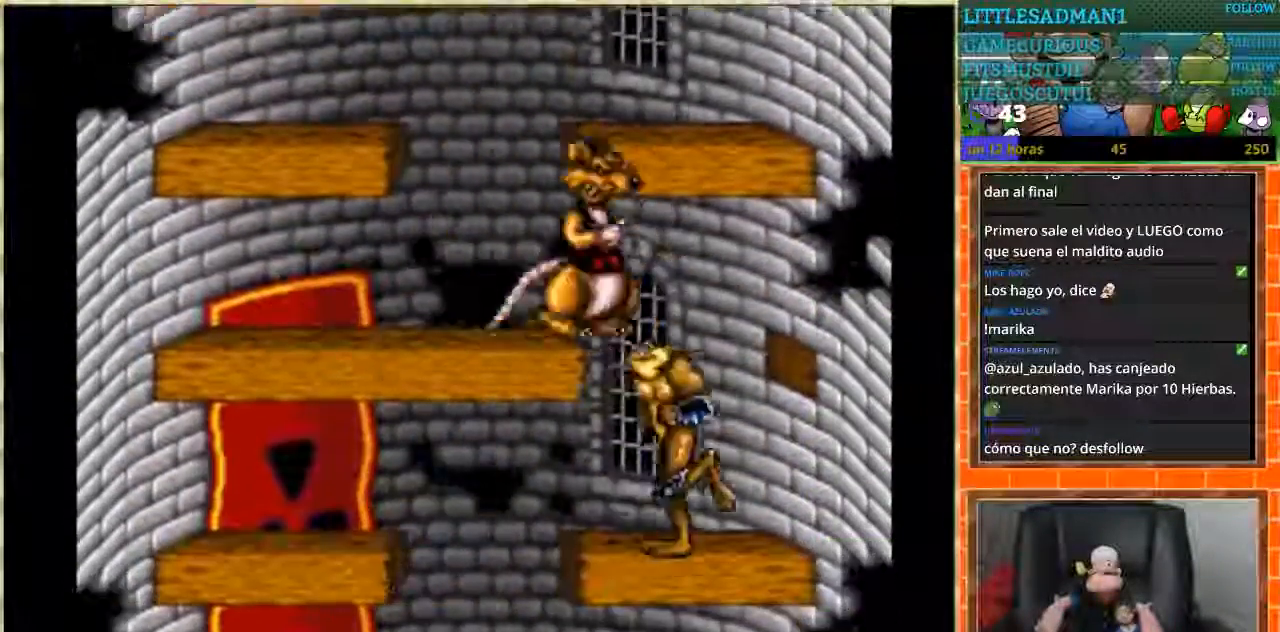
{"buttons": ["DPAD_RIGHT"], "events": [[334, "DPAD_LEFT", "up"], [368, "DPAD_RIGHT", "down"]]}